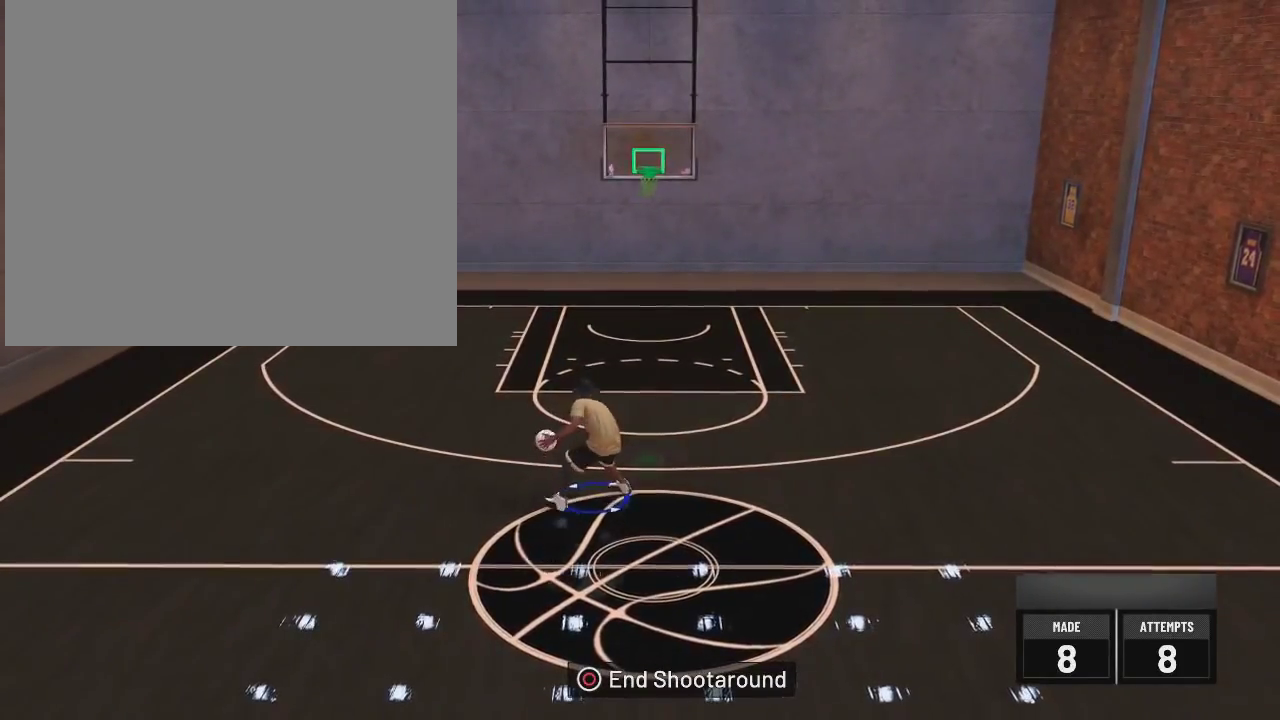
Gameplay with a controller (PlayStation layout); each line is a JSON object with the inputs held at the frame after it (dt_ms = milliseconds from this image to that frame). "events" lists button and stick changes between this image and that frame as [ms after this image, input, new state], when the widget could be followed in between.
{"dt_ms": 400, "buttons": [], "left_stick": "center", "right_stick": "left", "events": [[350, "right_stick", "left"]]}
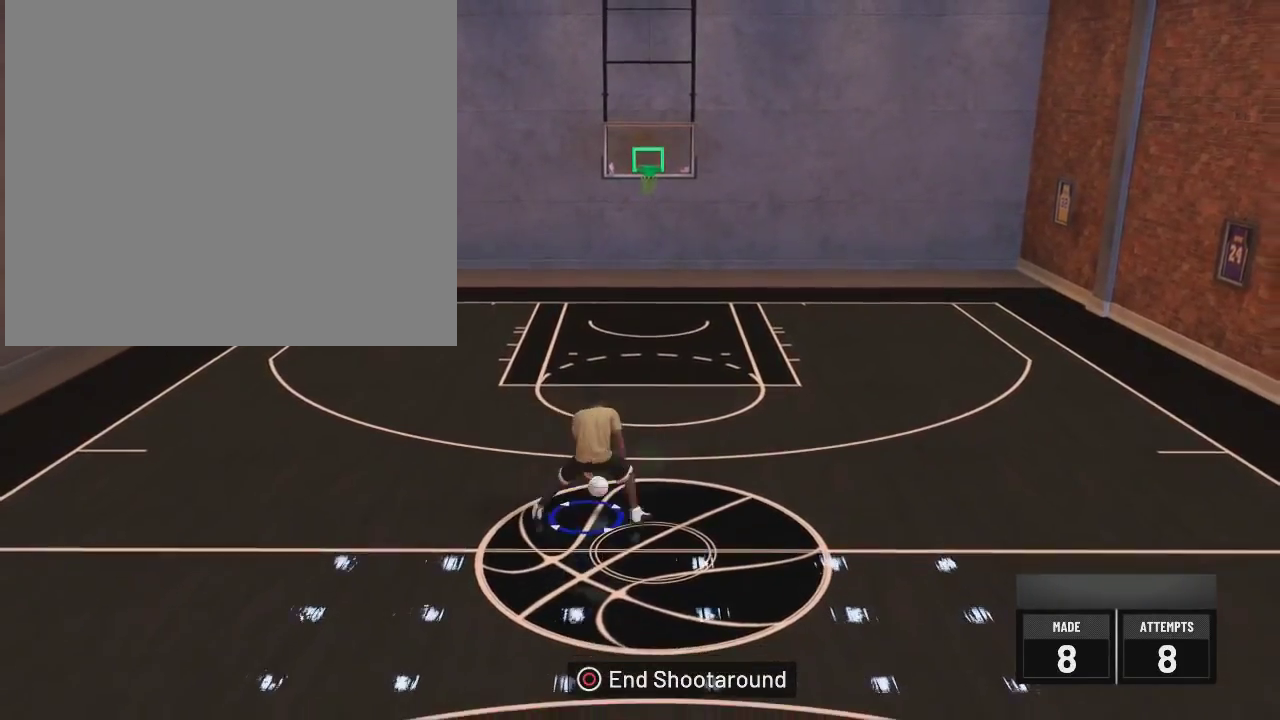
{"dt_ms": 701, "buttons": [], "left_stick": "center", "right_stick": "center", "events": [[134, "right_stick", "center"], [350, "right_stick", "up"], [434, "right_stick", "center"]]}
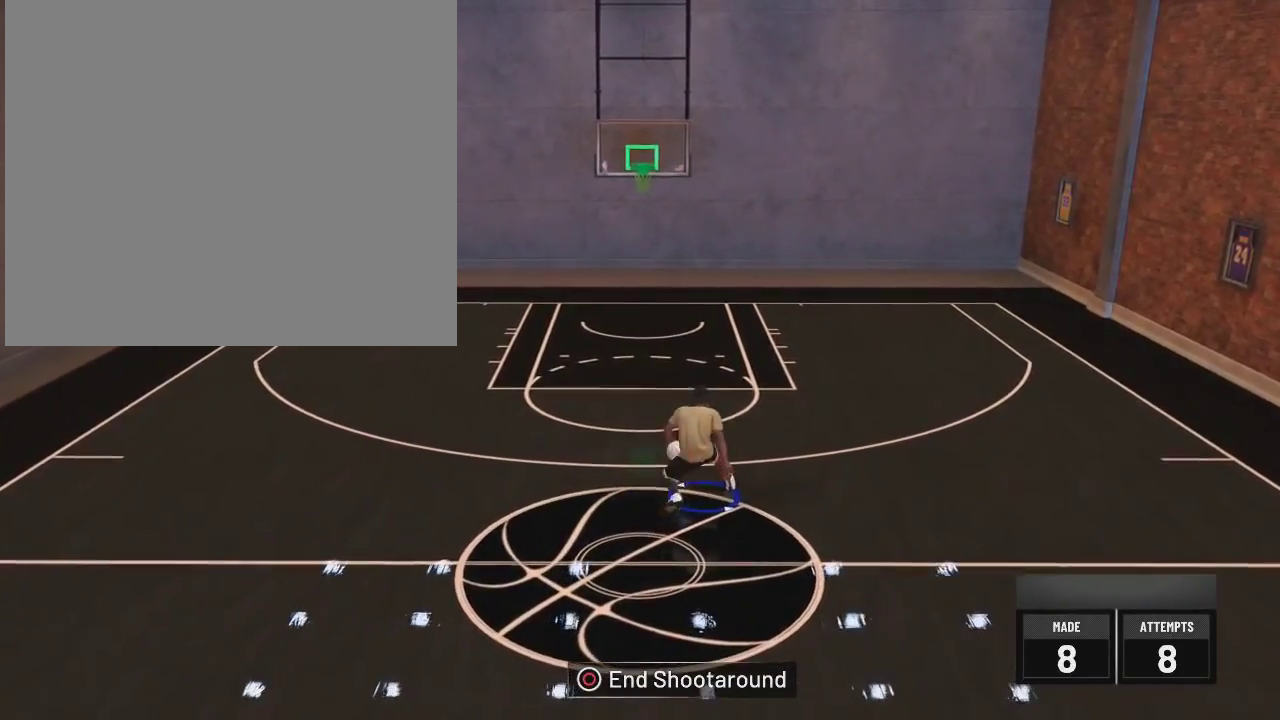
{"dt_ms": 400, "buttons": ["R2"], "left_stick": "center", "right_stick": "center", "events": [[350, "R2", "down"]]}
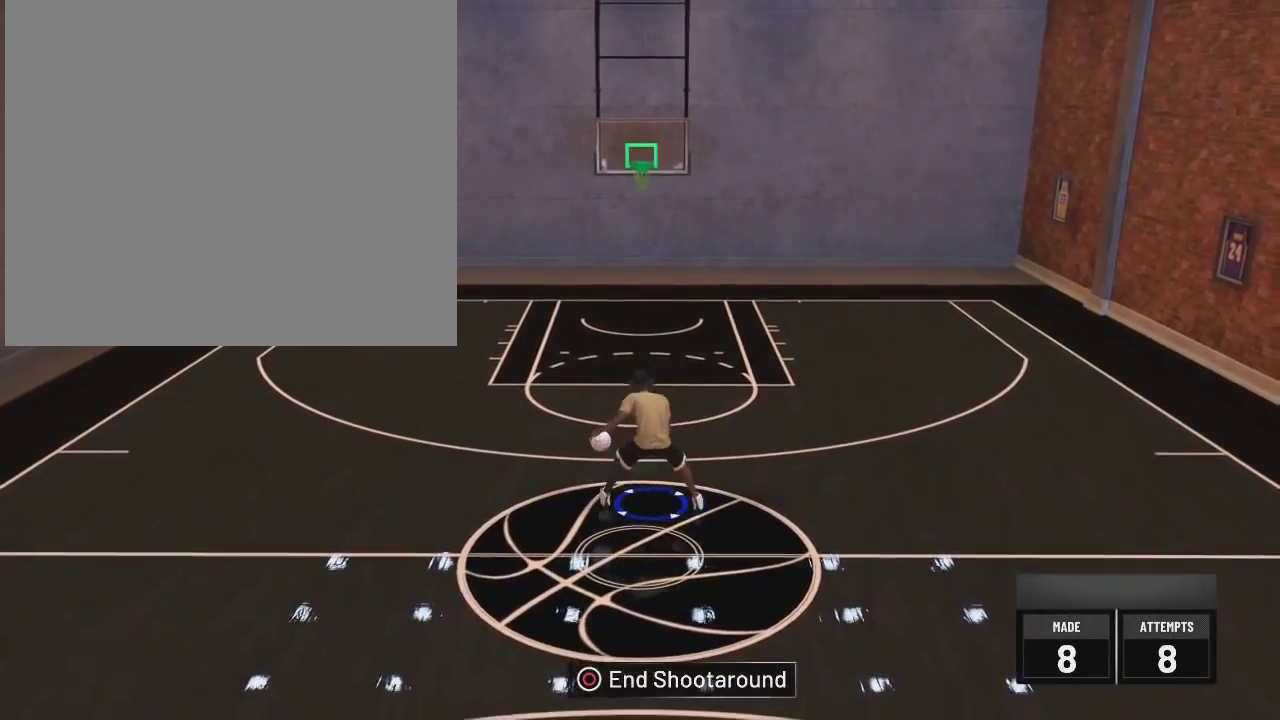
{"dt_ms": 601, "buttons": ["R2"], "left_stick": "center", "right_stick": "center", "events": [[84, "right_stick", "down"], [167, "right_stick", "center"]]}
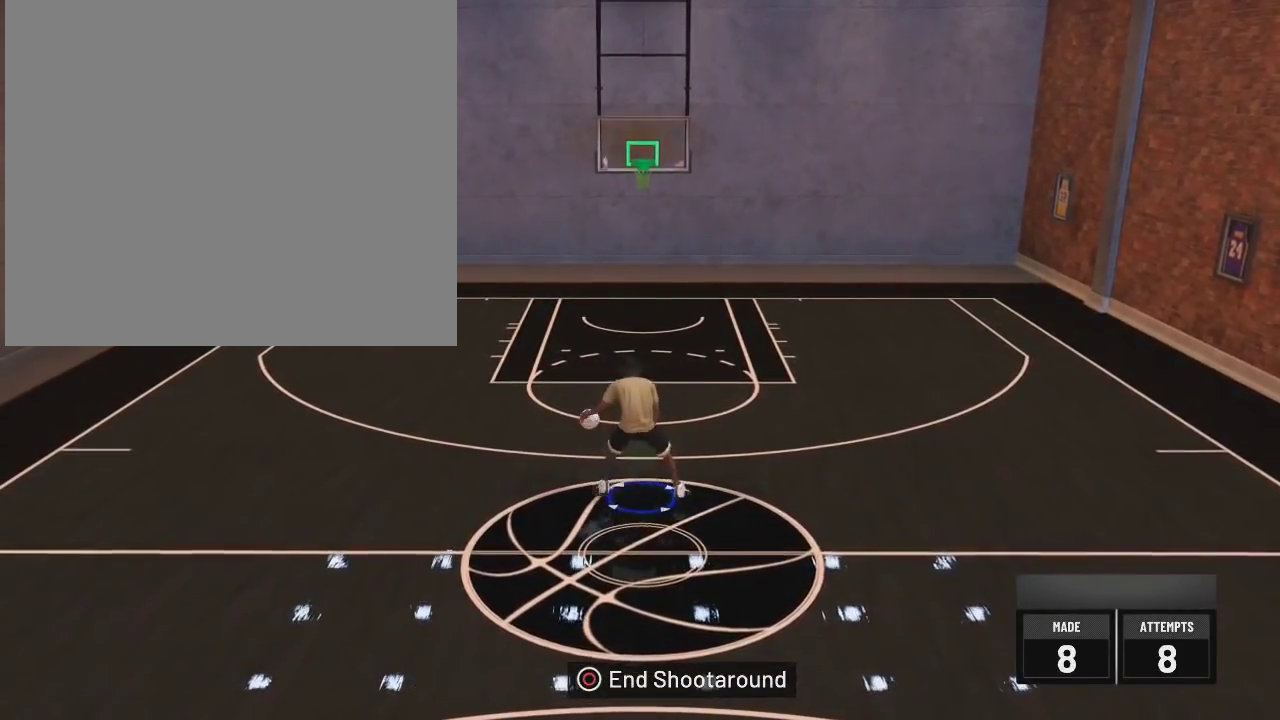
{"dt_ms": 400, "buttons": ["R2"], "left_stick": "center", "right_stick": "center", "events": [[117, "right_stick", "right"], [217, "right_stick", "center"], [267, "right_stick", "right"], [333, "right_stick", "center"]]}
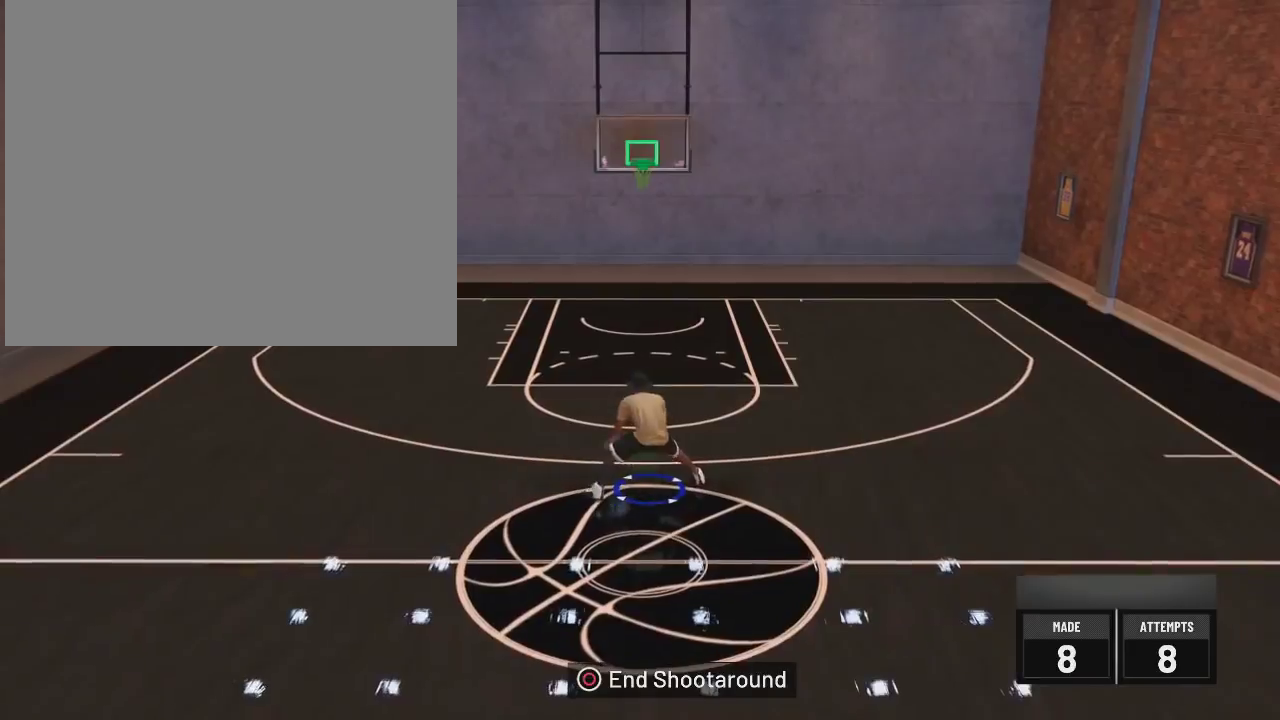
{"dt_ms": 301, "buttons": ["R2"], "left_stick": "center", "right_stick": "center", "events": [[167, "right_stick", "left"], [267, "right_stick", "center"]]}
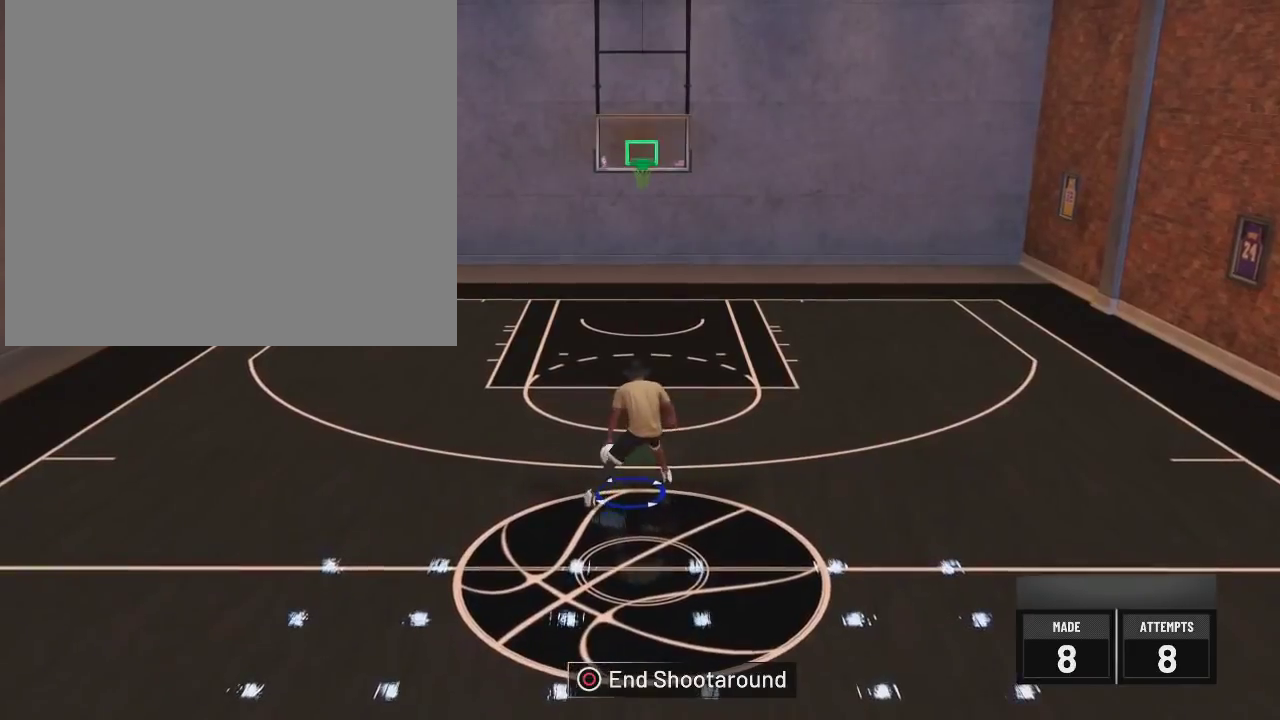
{"dt_ms": 700, "buttons": [], "left_stick": "center", "right_stick": "center", "events": [[116, "R2", "up"]]}
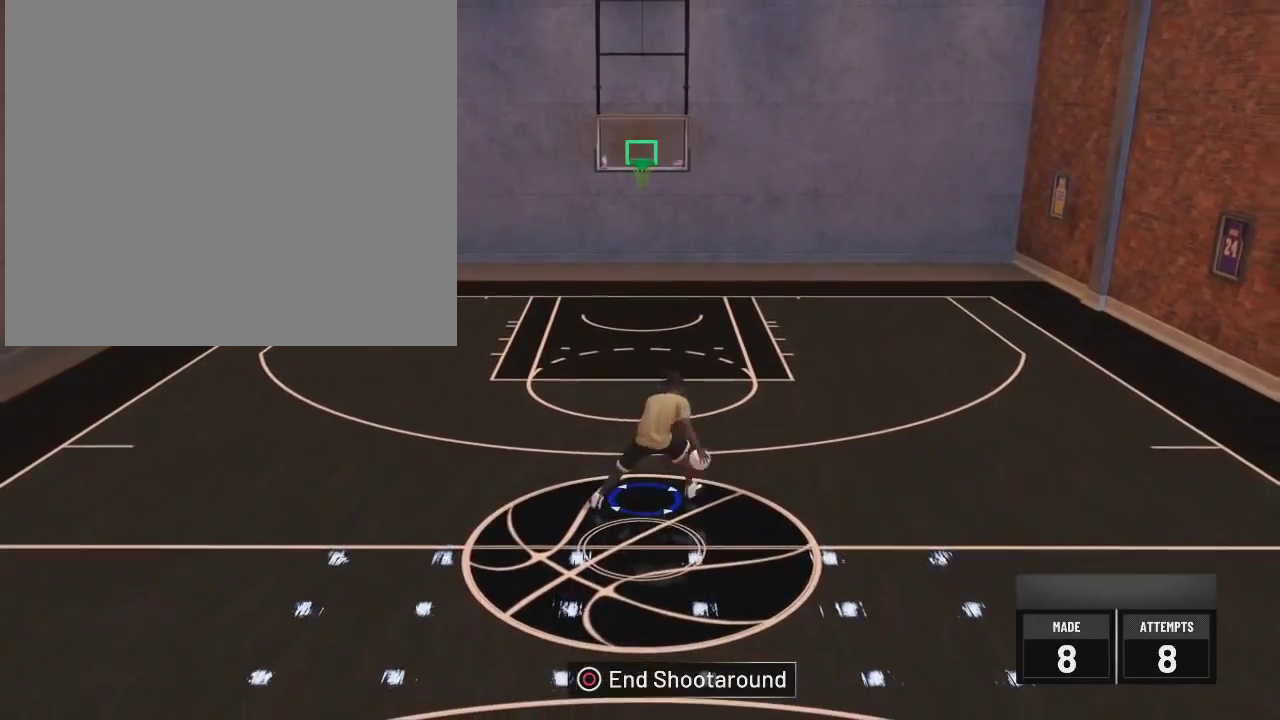
{"dt_ms": 301, "buttons": ["R2"], "left_stick": "center", "right_stick": "center", "events": [[134, "R2", "down"], [200, "right_stick", "down"], [301, "right_stick", "center"]]}
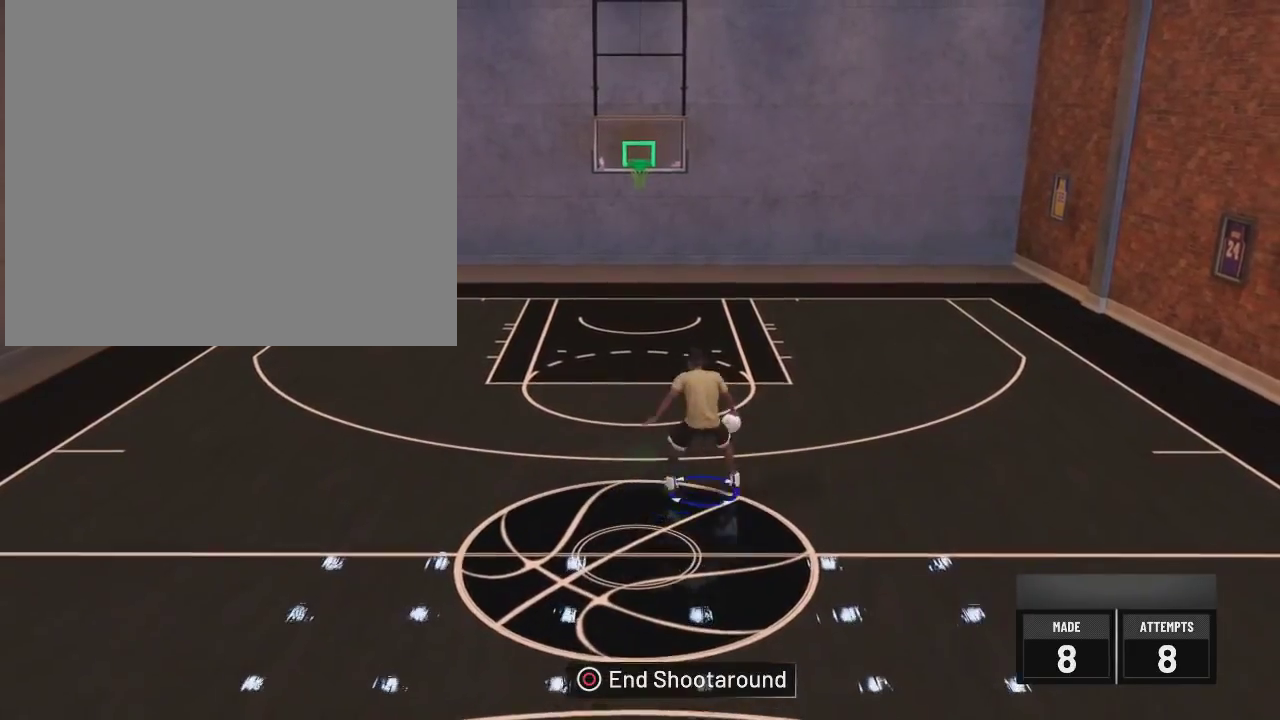
{"dt_ms": 700, "buttons": ["R2"], "left_stick": "center", "right_stick": "right", "events": [[500, "right_stick", "right"], [567, "right_stick", "center"], [667, "right_stick", "right"]]}
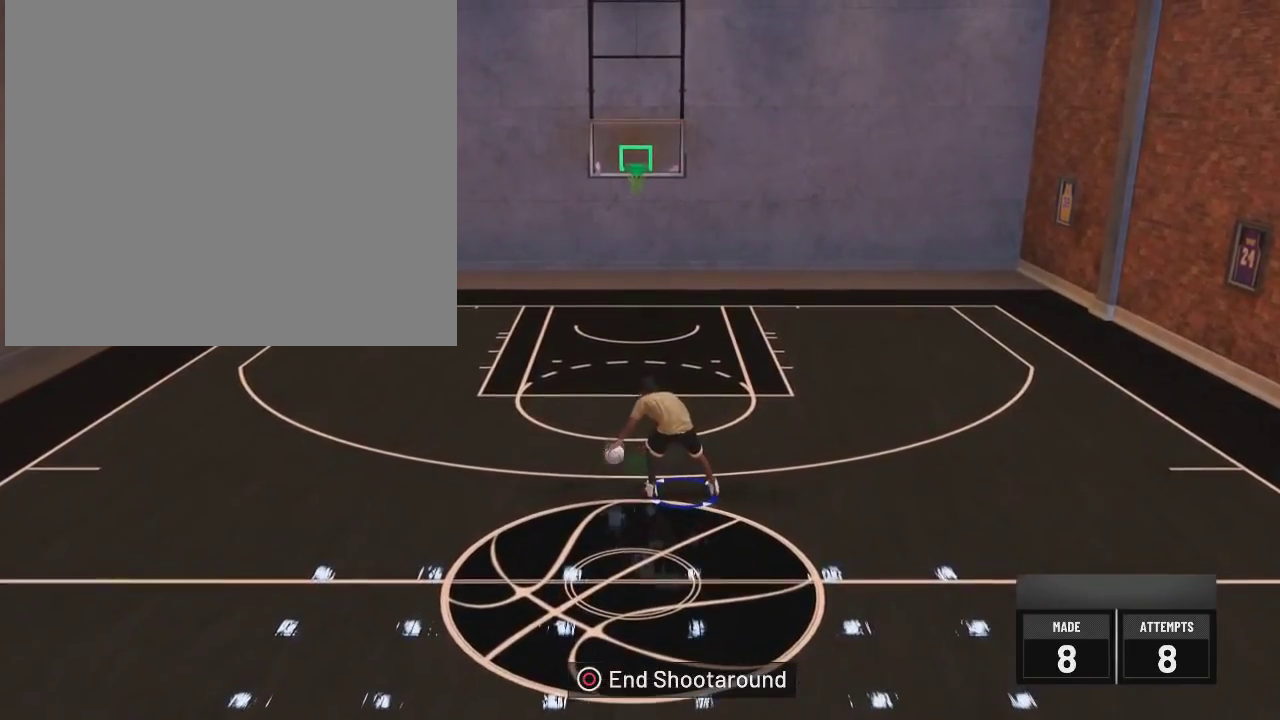
{"dt_ms": 301, "buttons": ["R2"], "left_stick": "center", "right_stick": "left", "events": [[50, "right_stick", "center"], [217, "right_stick", "left"]]}
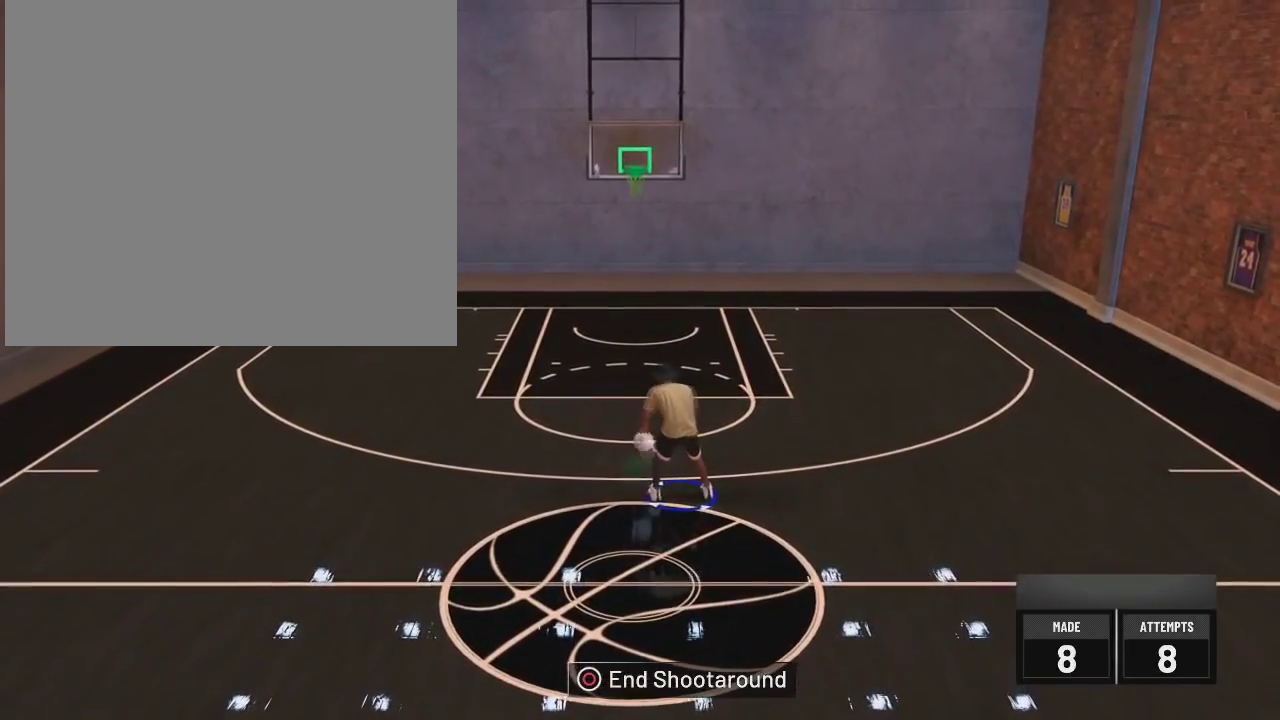
{"dt_ms": 684, "buttons": ["R2"], "left_stick": "center", "right_stick": "center", "events": [[33, "right_stick", "center"], [300, "right_stick", "down"], [367, "right_stick", "center"]]}
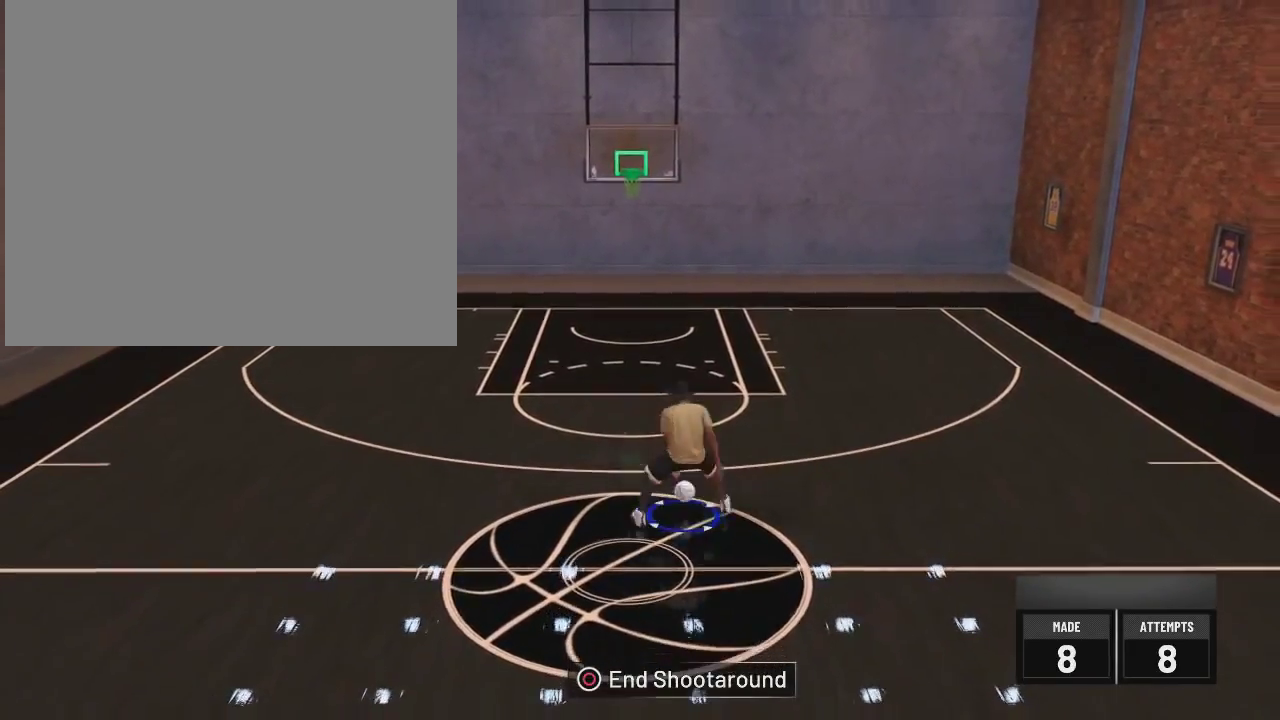
{"dt_ms": 600, "buttons": [], "left_stick": "center", "right_stick": "center", "events": [[233, "right_stick", "right"], [300, "right_stick", "center"], [400, "left_stick", "up-right"], [467, "R2", "up"], [467, "right_stick", "left"], [533, "right_stick", "center"], [550, "left_stick", "center"]]}
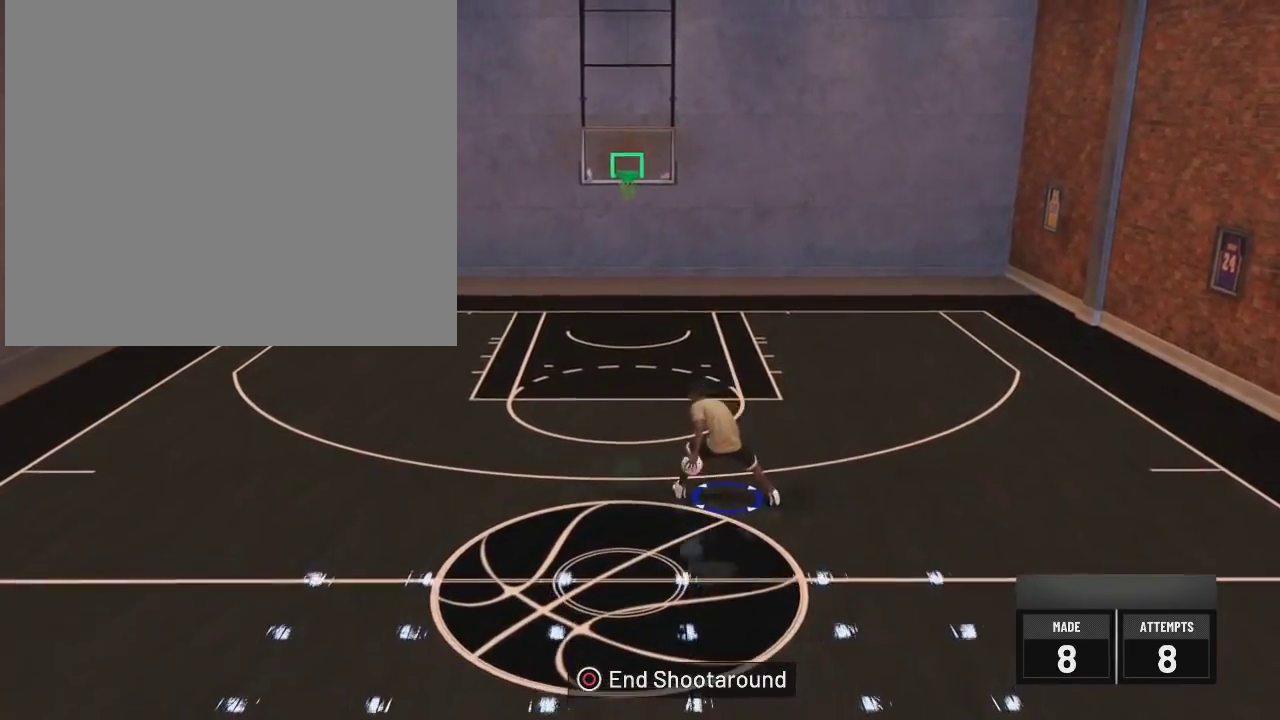
{"dt_ms": 401, "buttons": [], "left_stick": "center", "right_stick": "center", "events": [[217, "right_stick", "up"], [300, "right_stick", "center"]]}
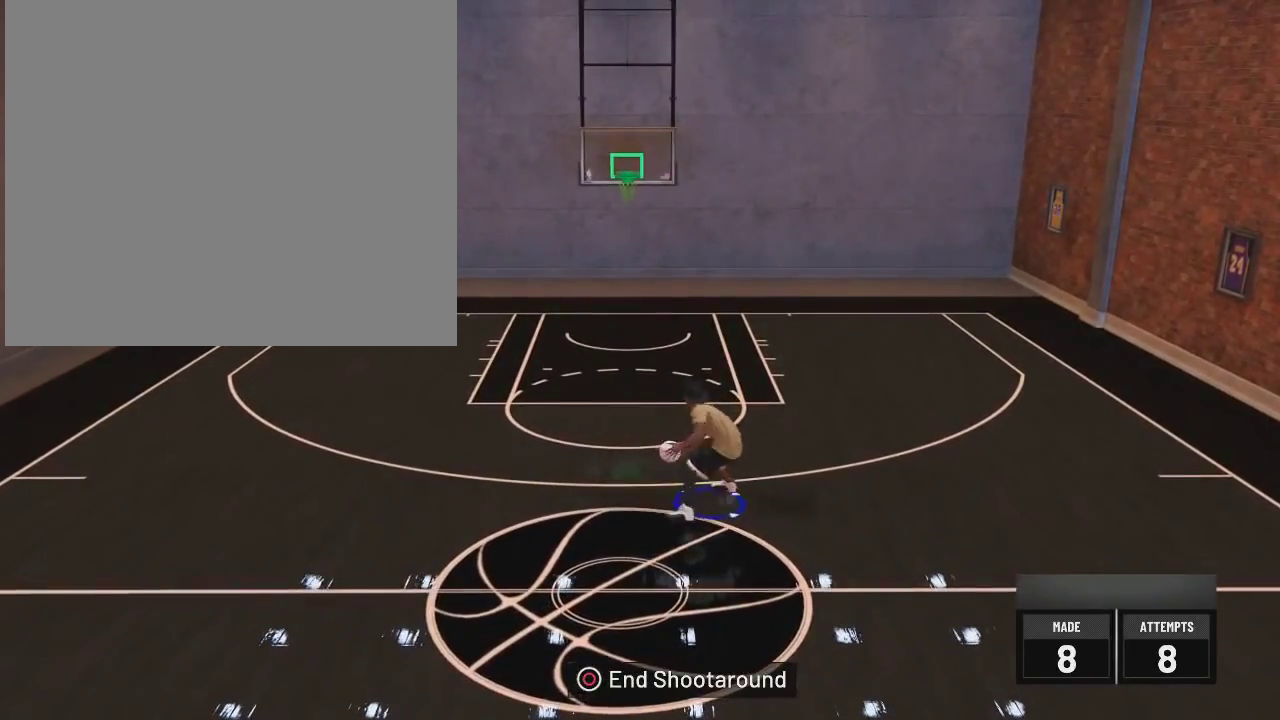
{"dt_ms": 500, "buttons": [], "left_stick": "center", "right_stick": "center", "events": []}
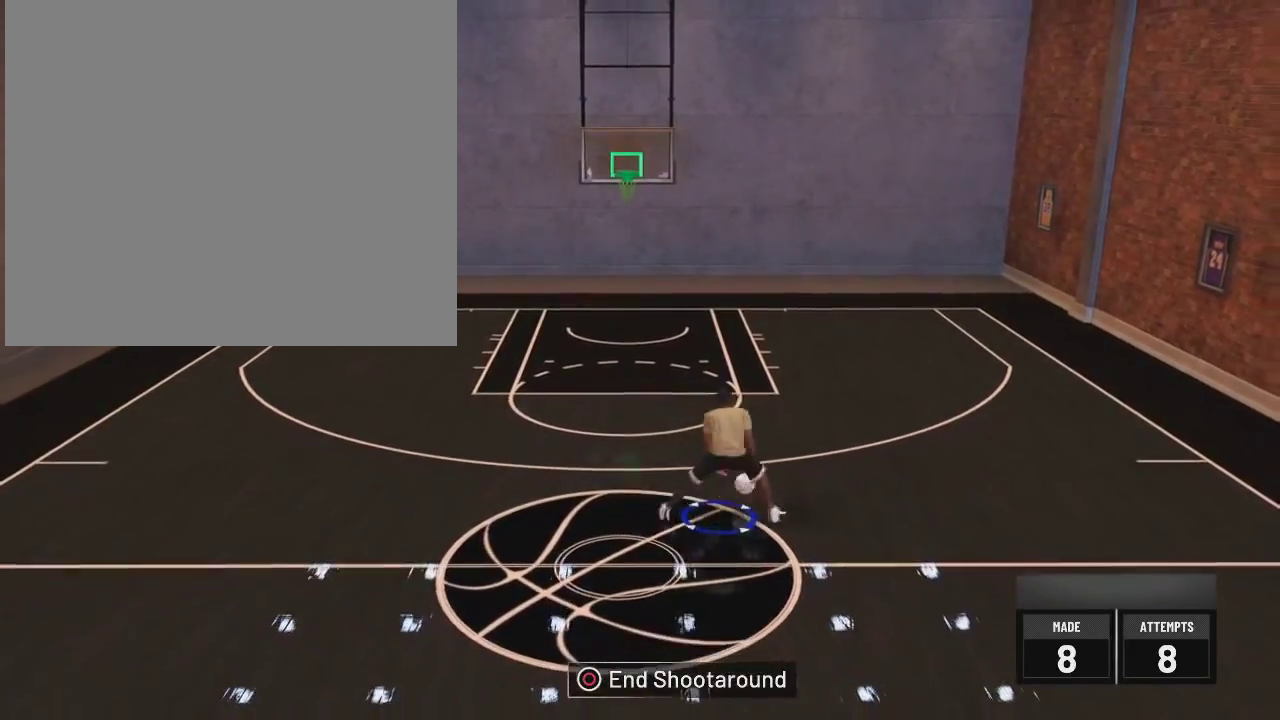
{"dt_ms": 601, "buttons": ["R2"], "left_stick": "center", "right_stick": "center", "events": [[50, "R2", "down"], [217, "right_stick", "down"], [317, "right_stick", "center"]]}
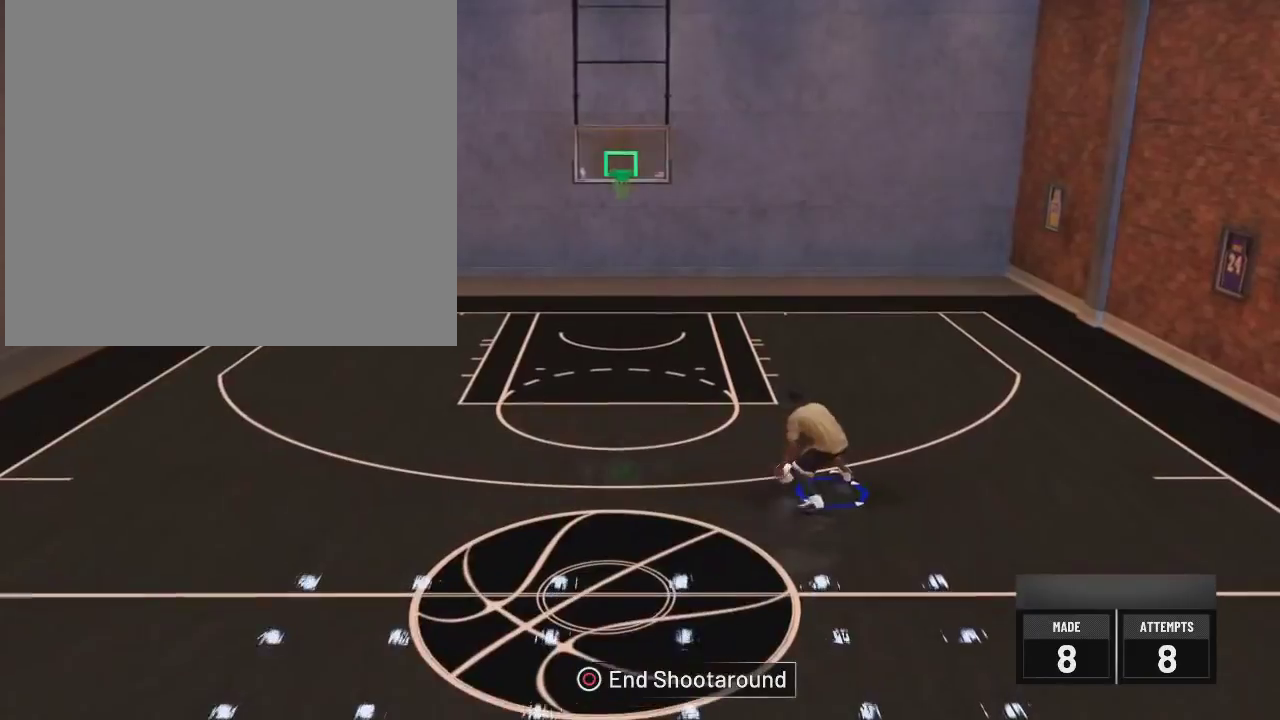
{"dt_ms": 400, "buttons": ["R2"], "left_stick": "up-left", "right_stick": "center", "events": [[300, "left_stick", "up-left"]]}
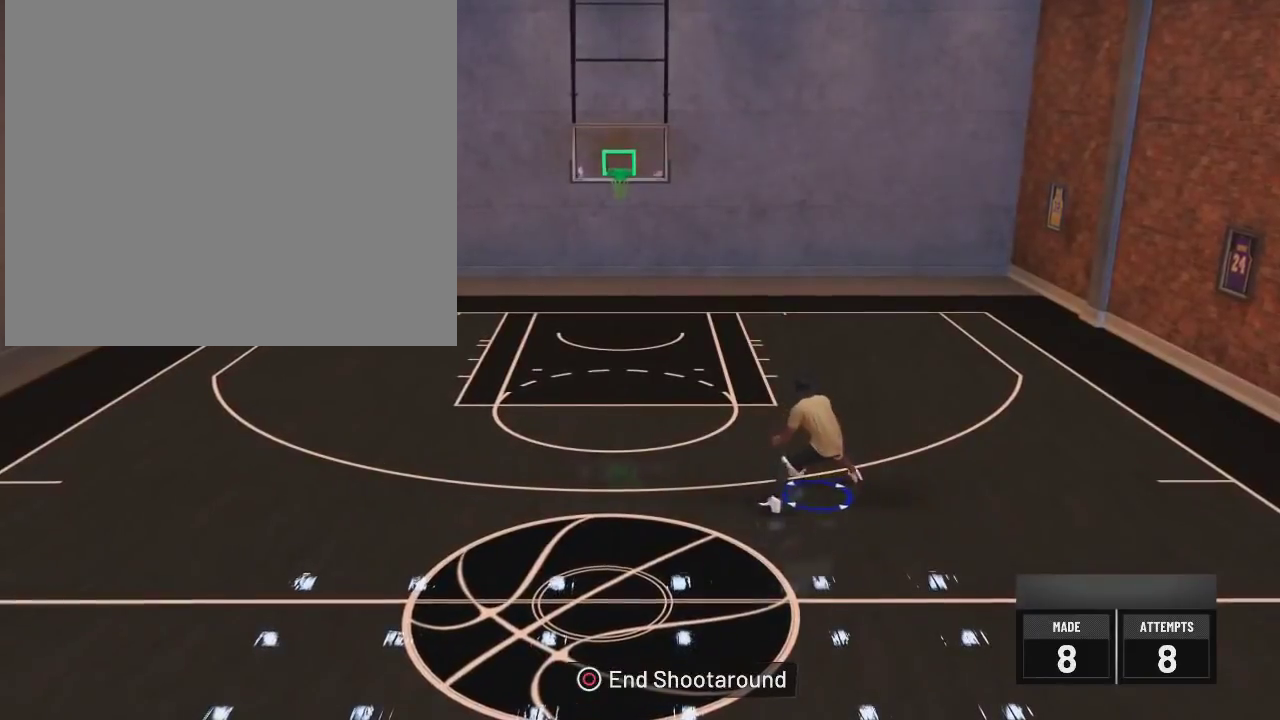
{"dt_ms": 501, "buttons": ["R2"], "left_stick": "left", "right_stick": "center", "events": [[350, "left_stick", "left"], [417, "right_stick", "right"], [484, "right_stick", "center"]]}
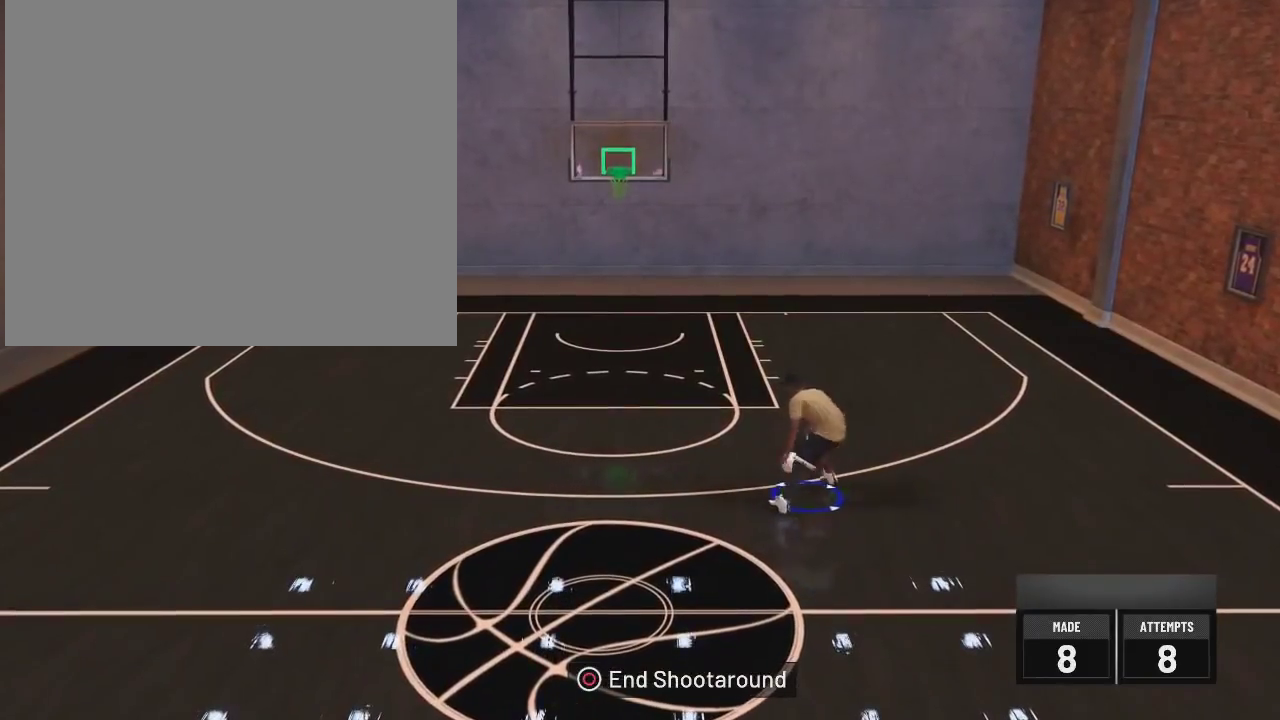
{"dt_ms": 500, "buttons": ["R2"], "left_stick": "center", "right_stick": "down", "events": [[16, "left_stick", "center"], [400, "right_stick", "down"]]}
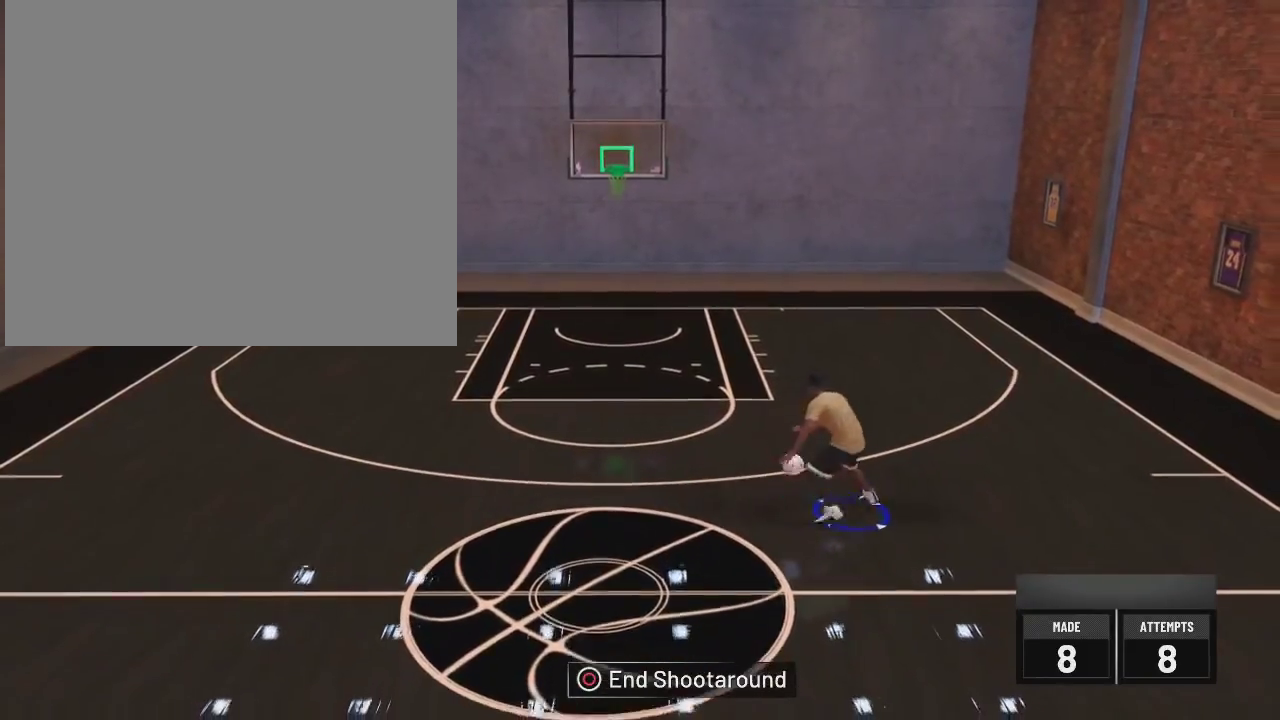
{"dt_ms": 501, "buttons": ["R2"], "left_stick": "center", "right_stick": "left", "events": [[17, "right_stick", "center"], [467, "right_stick", "left"]]}
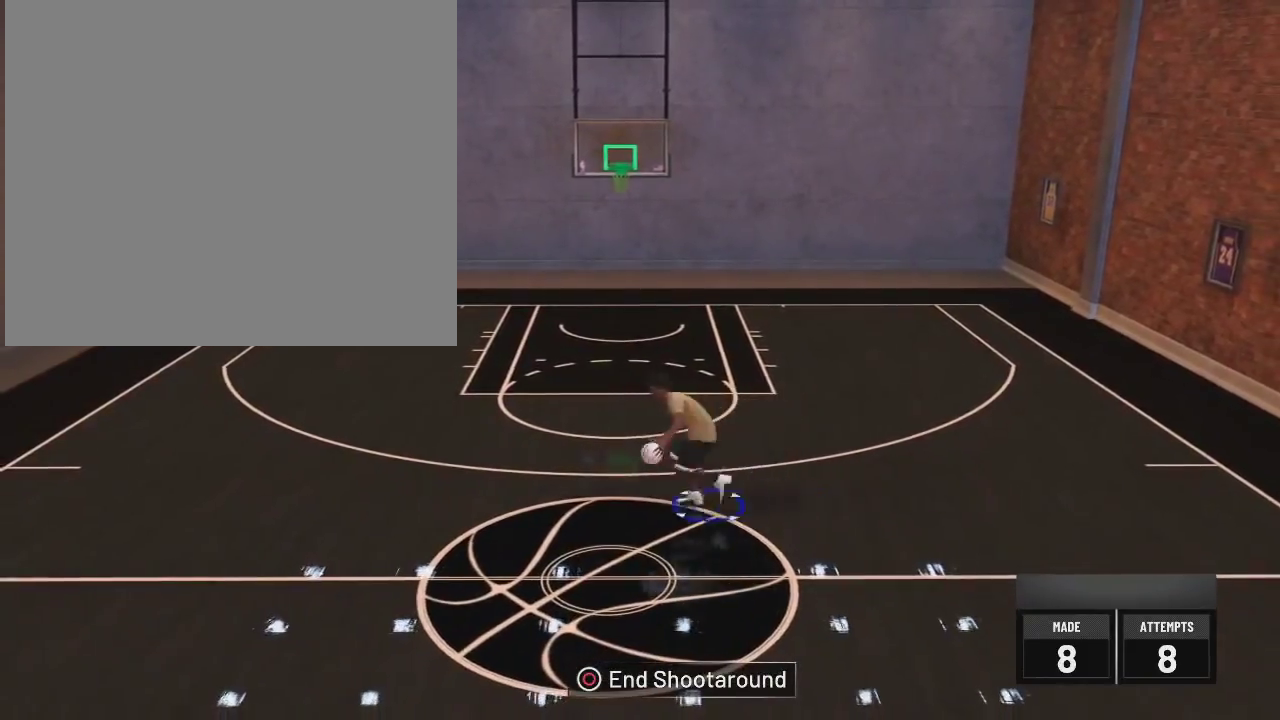
{"dt_ms": 600, "buttons": ["R2"], "left_stick": "center", "right_stick": "center", "events": [[33, "right_stick", "center"], [116, "right_stick", "up-left"], [183, "right_stick", "center"], [483, "right_stick", "right"], [583, "right_stick", "center"]]}
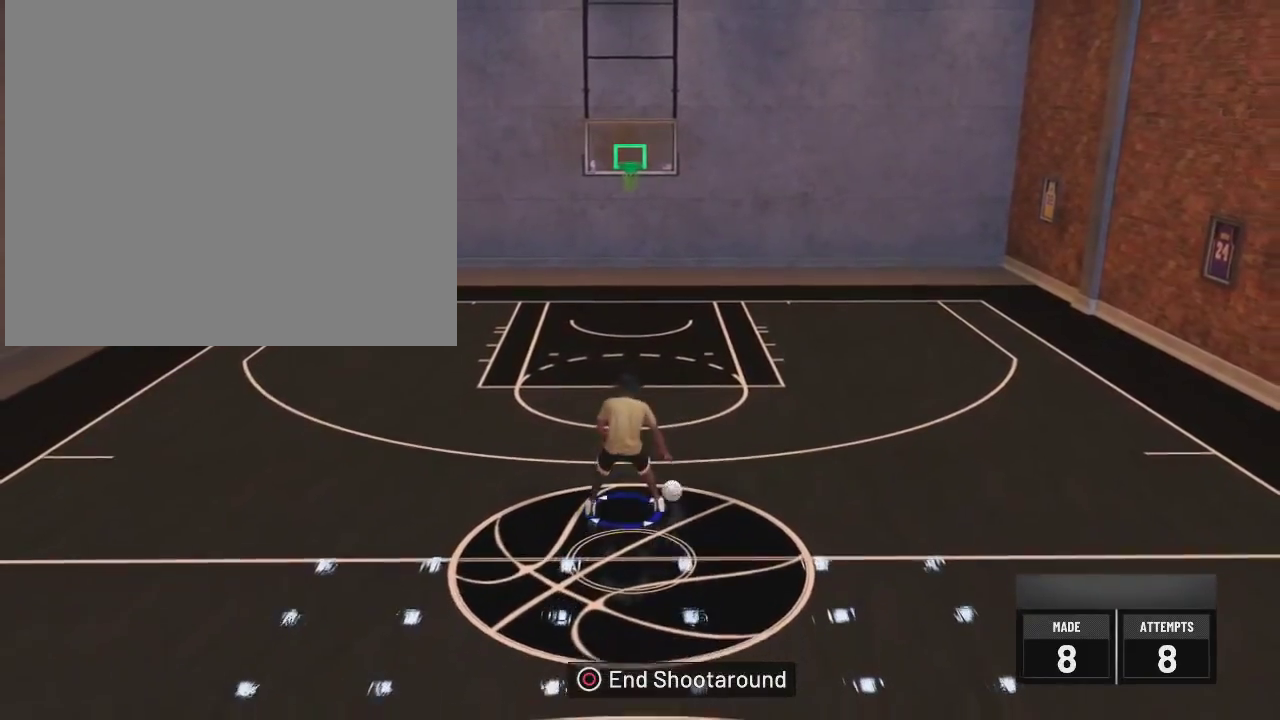
{"dt_ms": 401, "buttons": ["R2"], "left_stick": "center", "right_stick": "center", "events": [[284, "right_stick", "left"], [401, "right_stick", "center"]]}
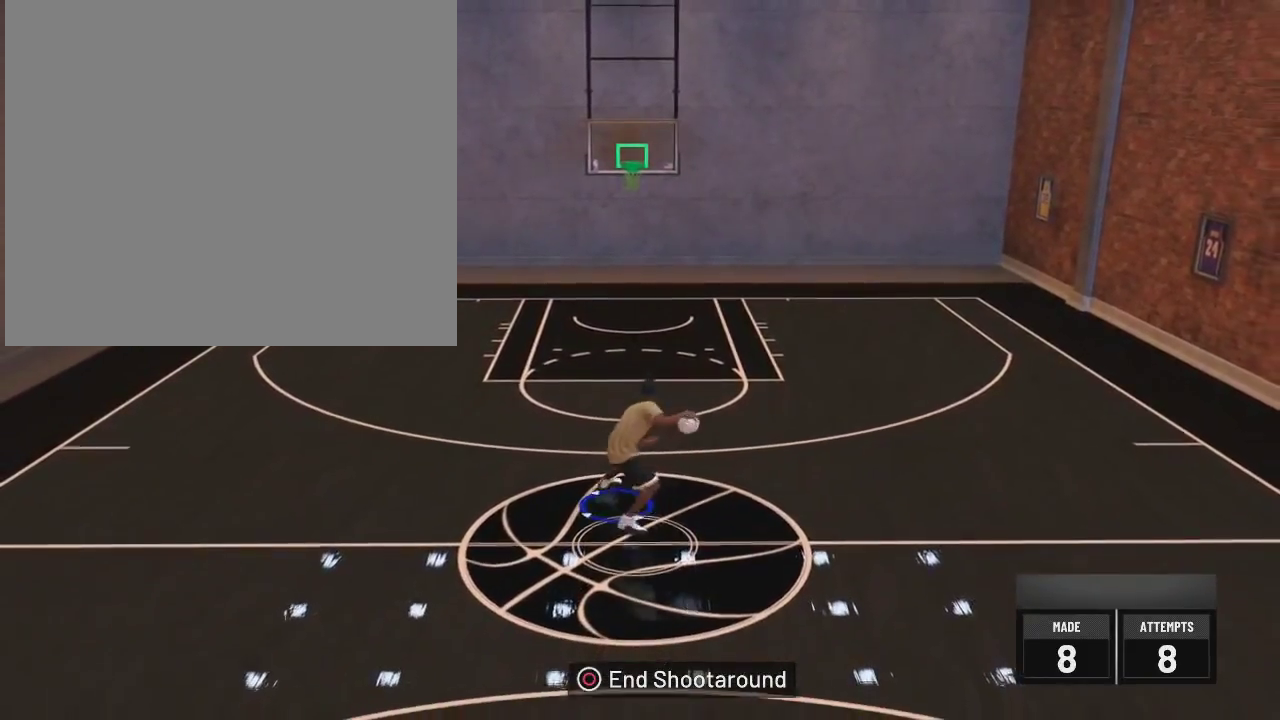
{"dt_ms": 300, "buttons": ["R2"], "left_stick": "center", "right_stick": "down", "events": [[250, "right_stick", "down"]]}
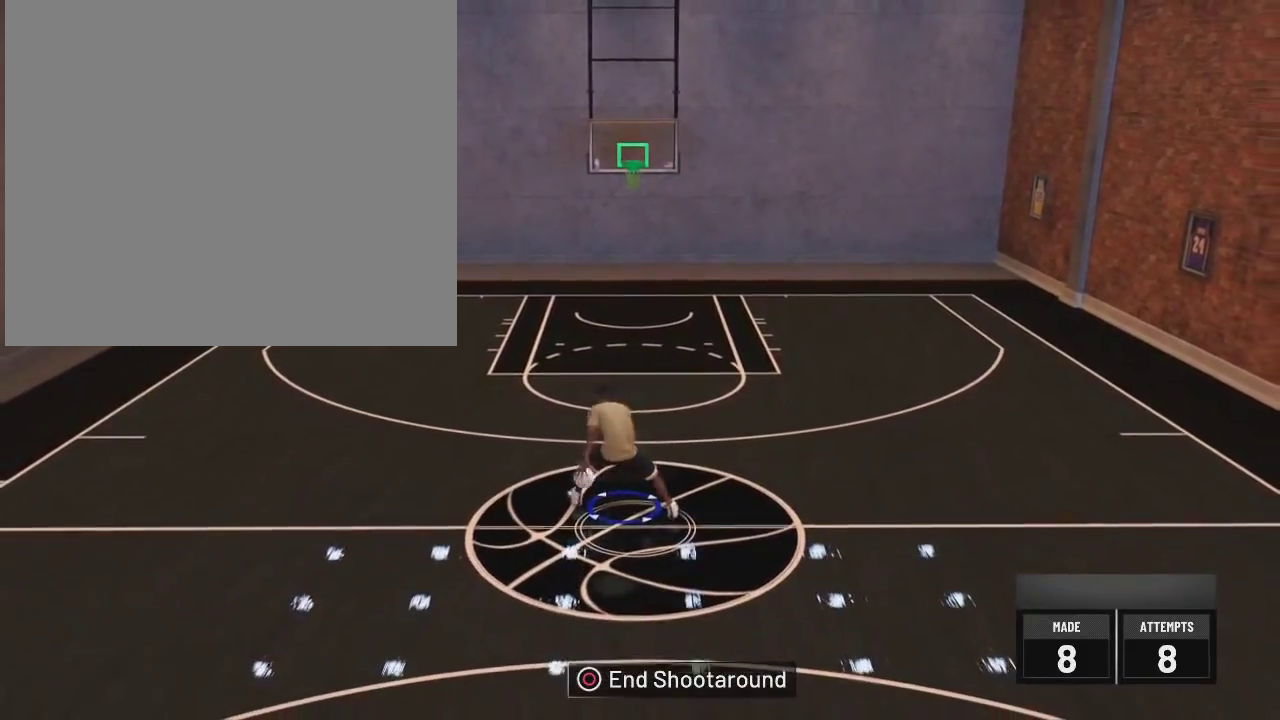
{"dt_ms": 801, "buttons": ["R2"], "left_stick": "center", "right_stick": "center", "events": [[33, "right_stick", "center"], [117, "R2", "up"], [250, "right_stick", "up"], [350, "right_stick", "center"], [767, "R2", "down"]]}
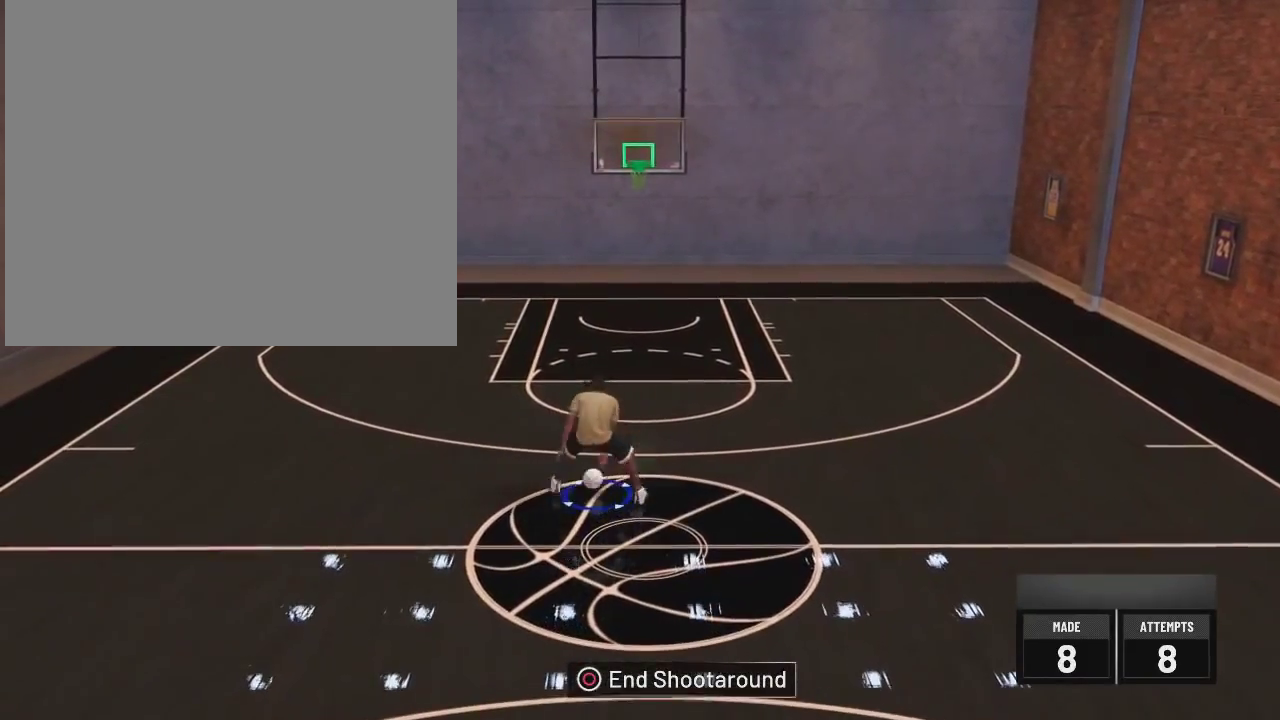
{"dt_ms": 400, "buttons": [], "left_stick": "up", "right_stick": "down", "events": [[166, "right_stick", "up-right"], [217, "right_stick", "center"], [267, "left_stick", "up"], [400, "R2", "up"], [400, "right_stick", "down"]]}
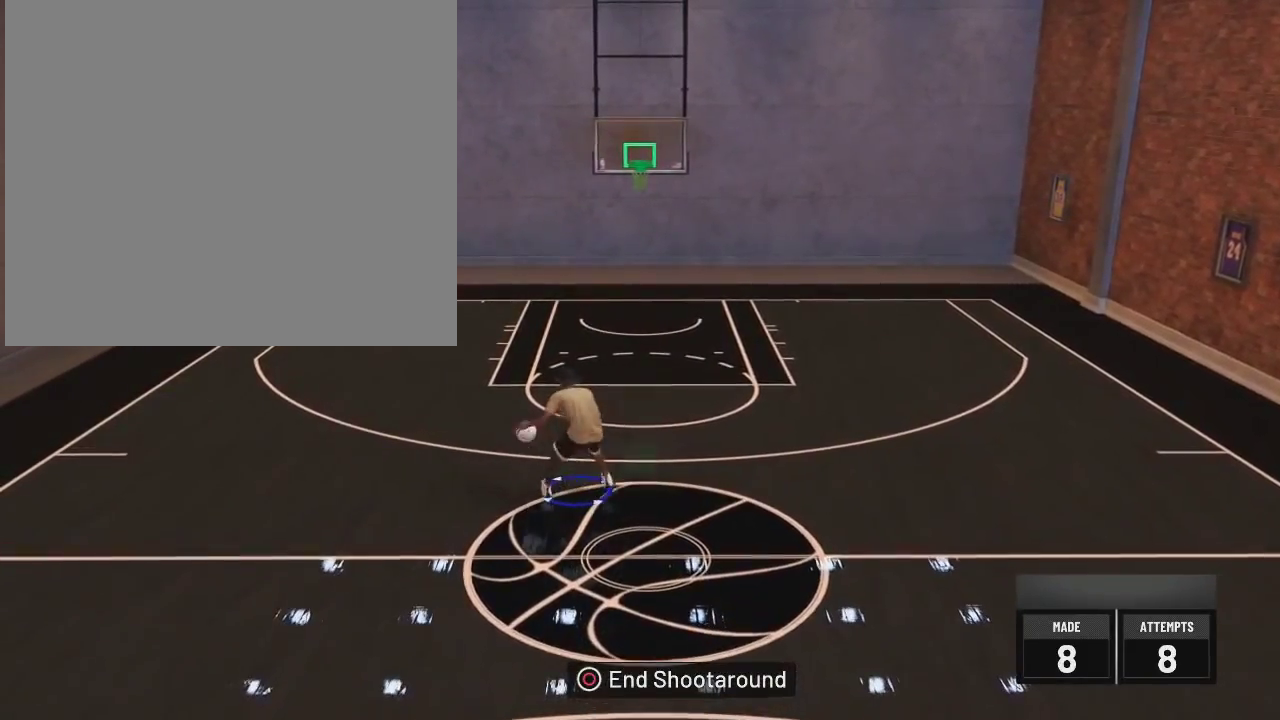
{"dt_ms": 400, "buttons": [], "left_stick": "center", "right_stick": "up", "events": [[83, "right_stick", "center"], [117, "left_stick", "center"], [384, "right_stick", "up"]]}
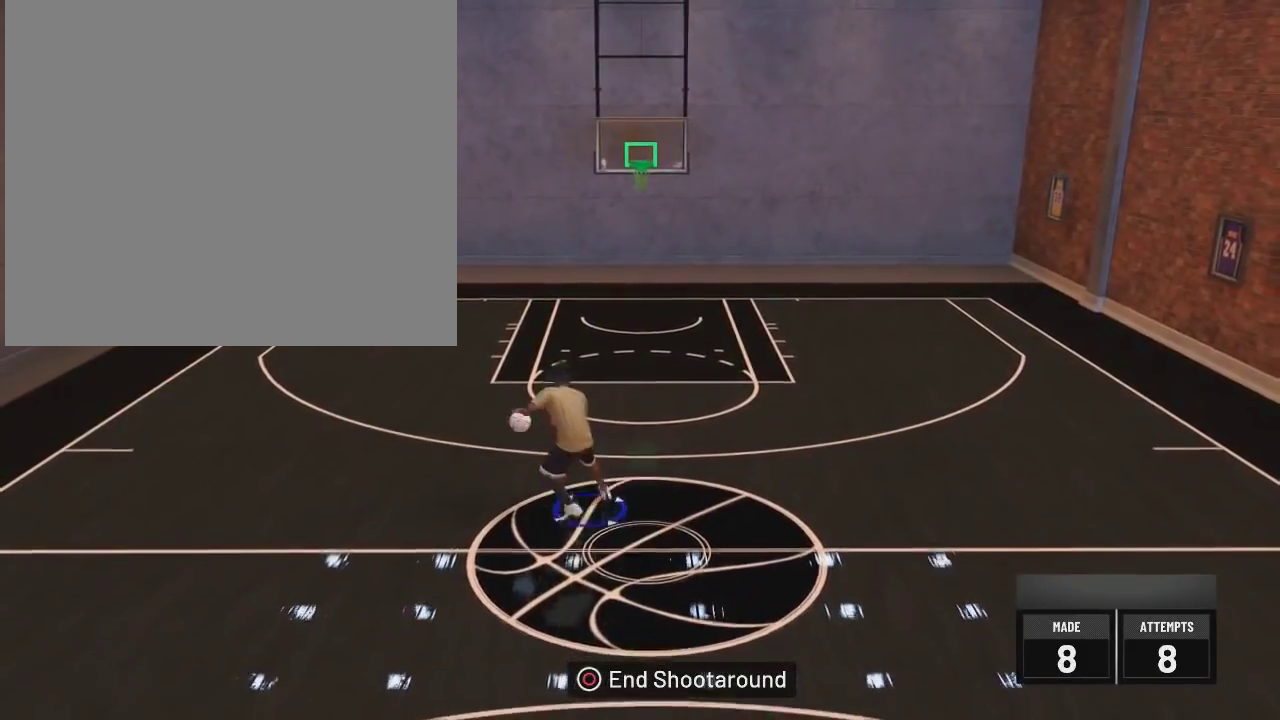
{"dt_ms": 601, "buttons": [], "left_stick": "center", "right_stick": "center", "events": [[101, "right_stick", "center"]]}
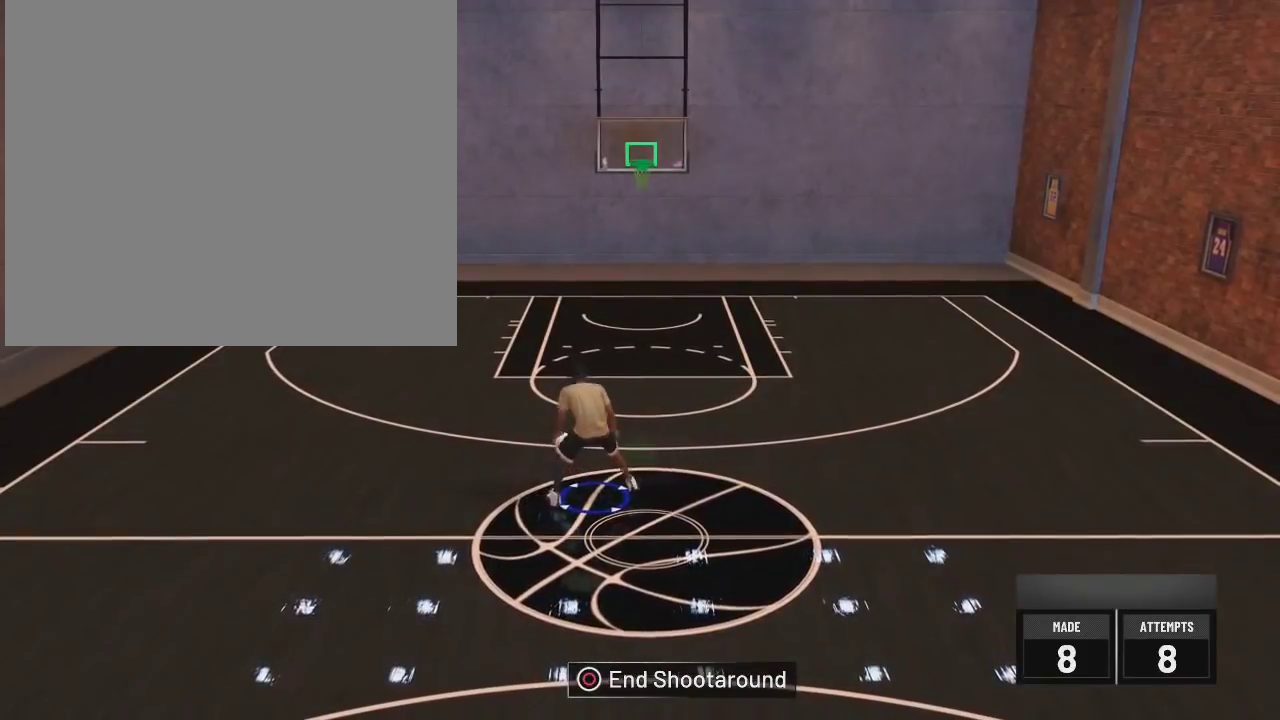
{"dt_ms": 501, "buttons": ["R2"], "left_stick": "center", "right_stick": "center", "events": [[217, "R2", "down"], [350, "right_stick", "left"], [417, "right_stick", "center"]]}
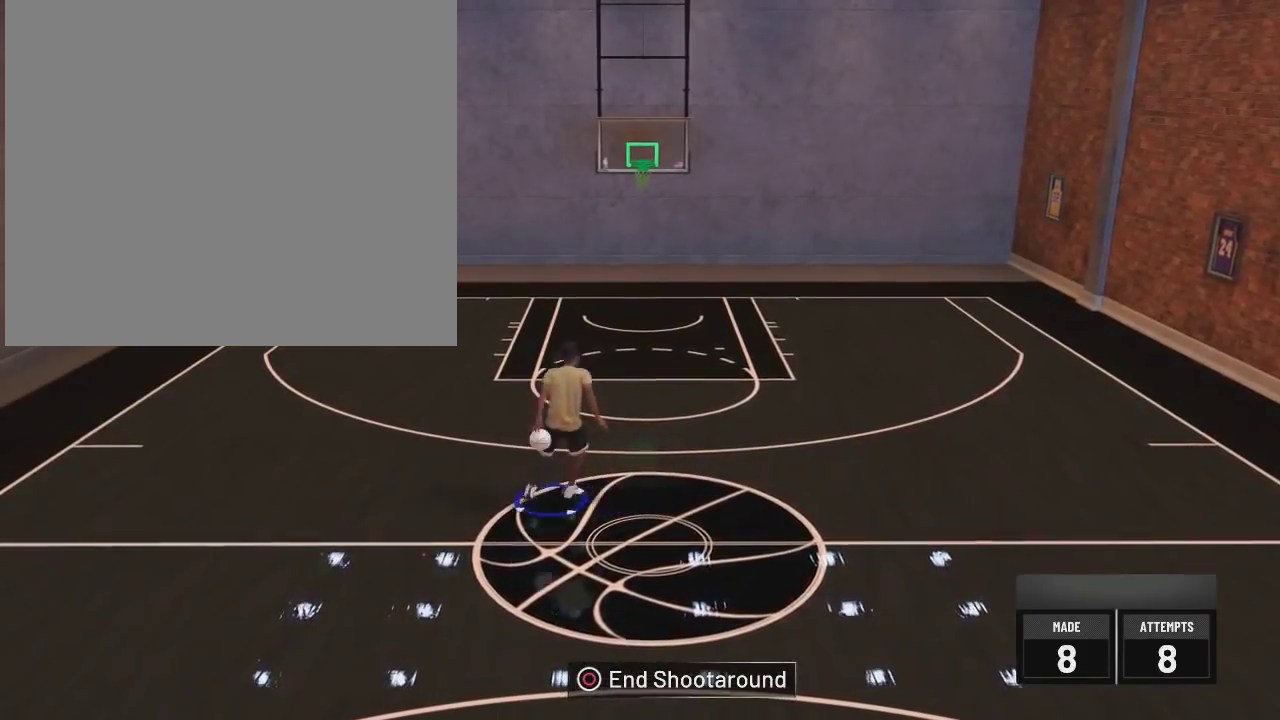
{"dt_ms": 500, "buttons": ["R2"], "left_stick": "center", "right_stick": "down", "events": [[16, "right_stick", "left"], [83, "right_stick", "center"], [467, "right_stick", "down"]]}
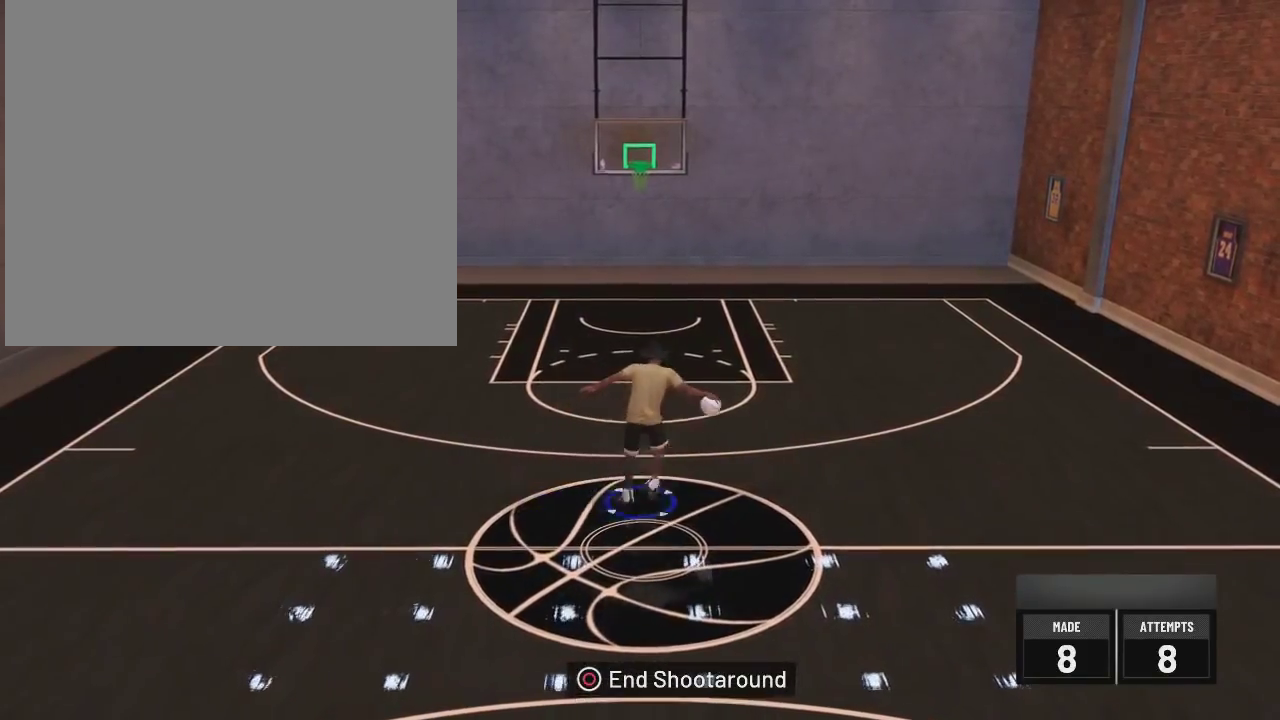
{"dt_ms": 300, "buttons": ["R2"], "left_stick": "center", "right_stick": "center", "events": [[50, "right_stick", "center"]]}